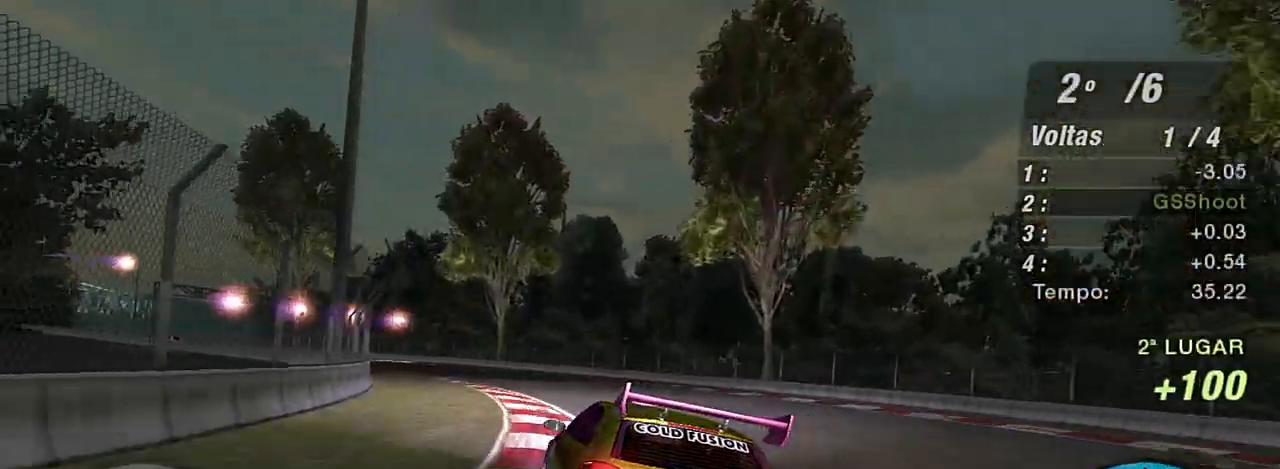
Gameplay with a controller (Xbox layout); each line is a JSON object with the inputs held at the frame after it. "events" lists button and stick changes between this image and that frame as [ms after this image, input, new state], when the widget could be followed in between.
{"buttons": ["R2"], "left_stick": "center", "right_stick": "center", "events": [[500, "left_stick", "center"]]}
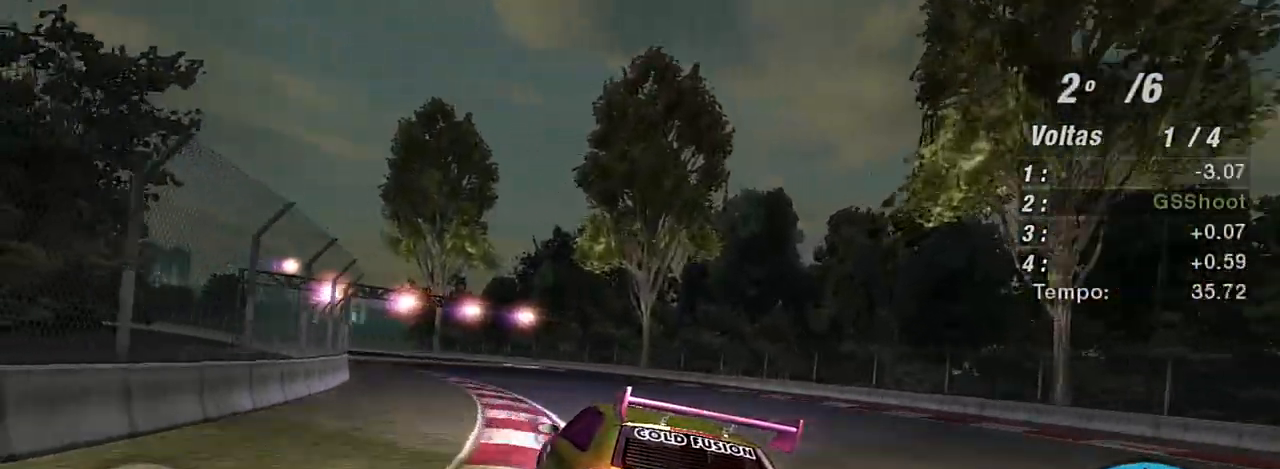
{"buttons": ["R2"], "left_stick": "left", "right_stick": "center", "events": [[167, "left_stick", "left"]]}
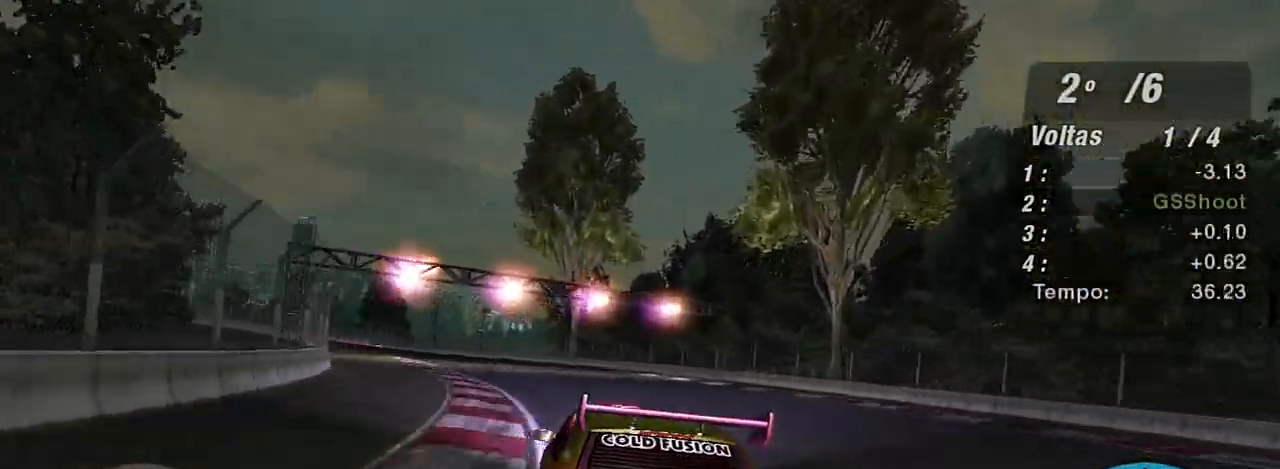
{"buttons": ["R2"], "left_stick": "left", "right_stick": "center", "events": [[100, "left_stick", "center"], [300, "left_stick", "left"]]}
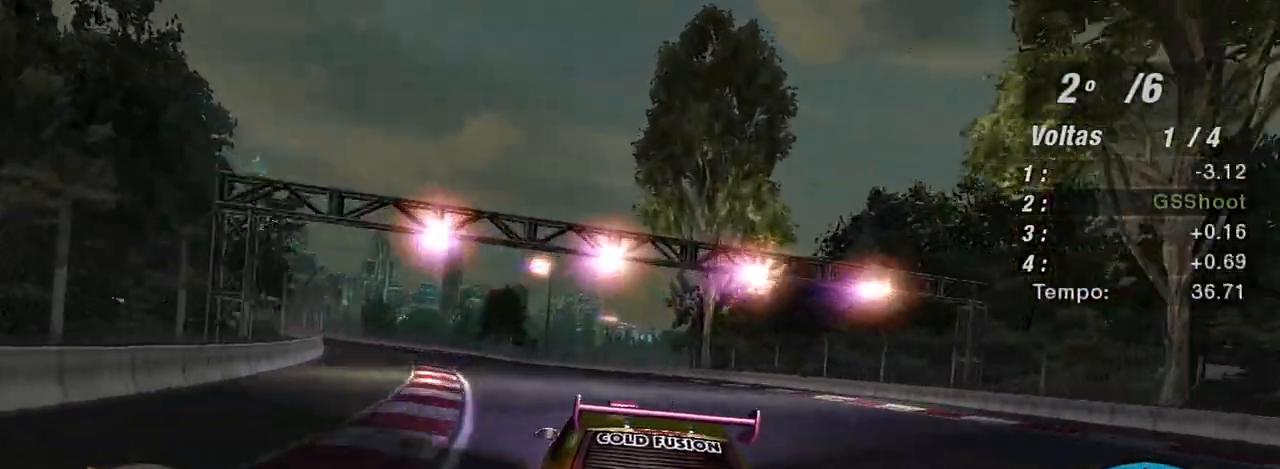
{"buttons": ["R2"], "left_stick": "center", "right_stick": "center", "events": [[67, "left_stick", "center"], [267, "left_stick", "left"], [501, "left_stick", "center"]]}
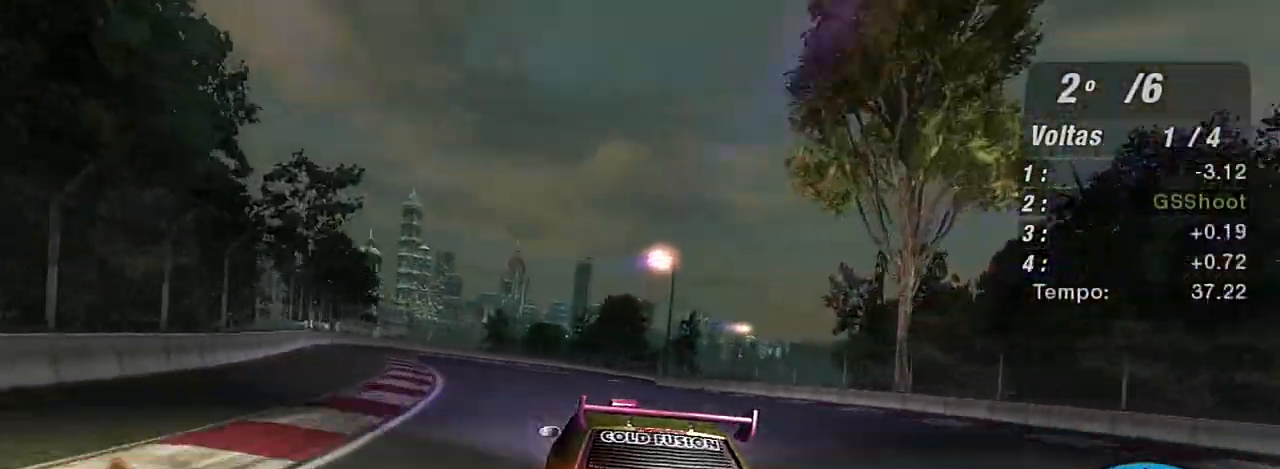
{"buttons": ["R2"], "left_stick": "center", "right_stick": "center", "events": []}
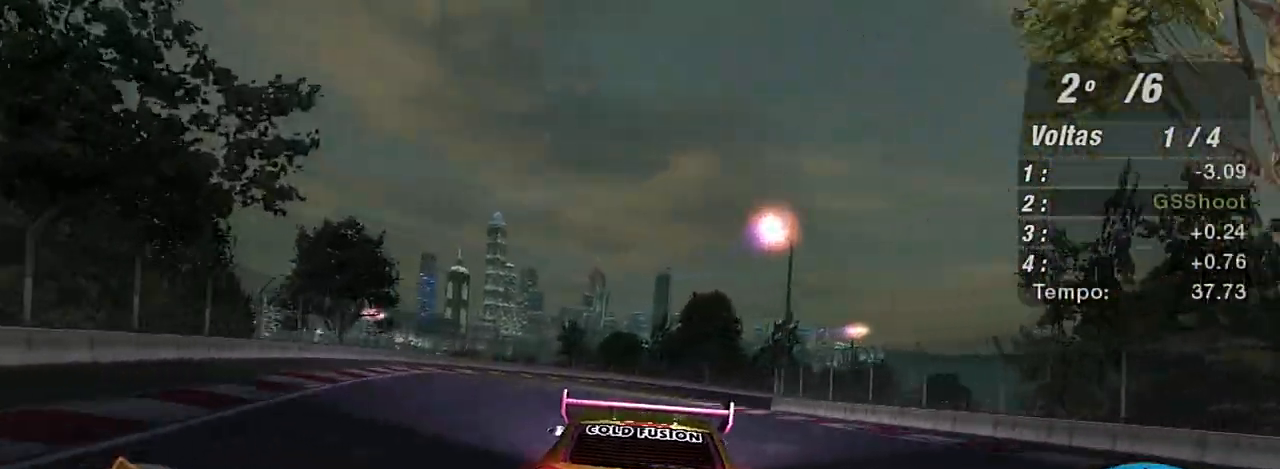
{"buttons": ["R2"], "left_stick": "up-right", "right_stick": "center", "events": [[167, "left_stick", "up-right"], [367, "R1", "down"], [467, "R1", "up"]]}
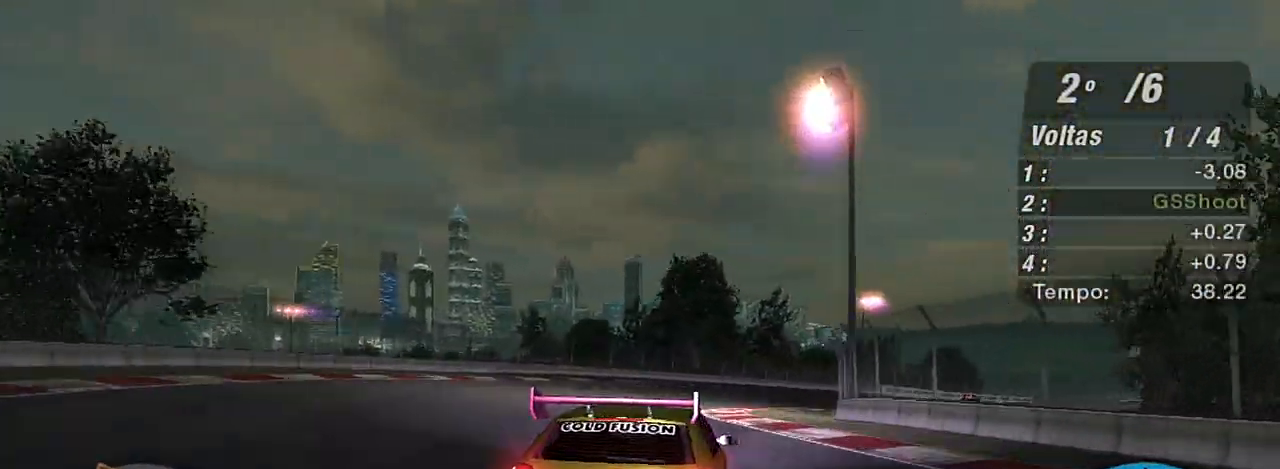
{"buttons": ["R2"], "left_stick": "up-right", "right_stick": "center", "events": []}
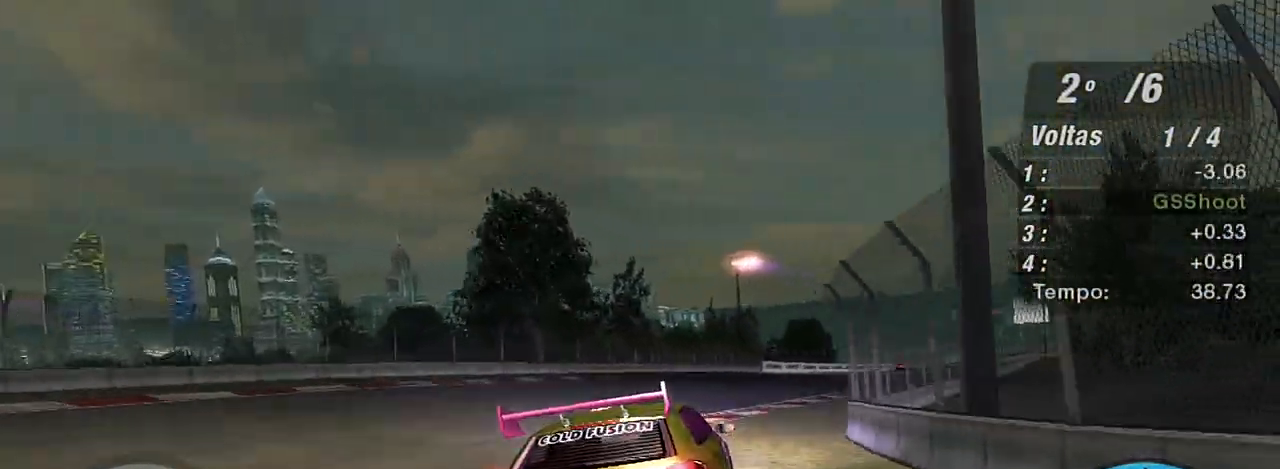
{"buttons": ["R2"], "left_stick": "up-right", "right_stick": "center", "events": []}
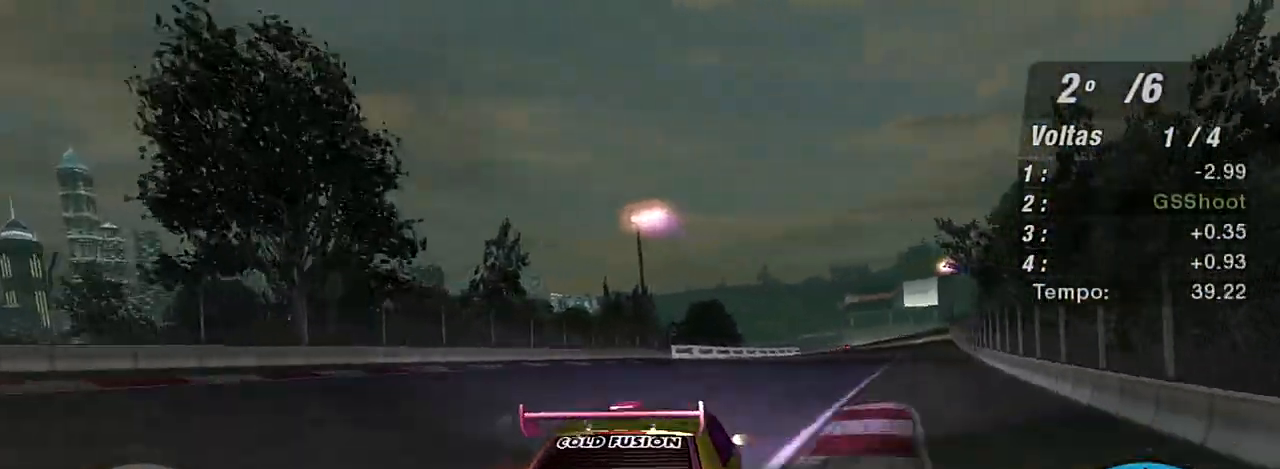
{"buttons": ["R2"], "left_stick": "up-right", "right_stick": "center", "events": [[166, "left_stick", "center"], [367, "left_stick", "up-right"]]}
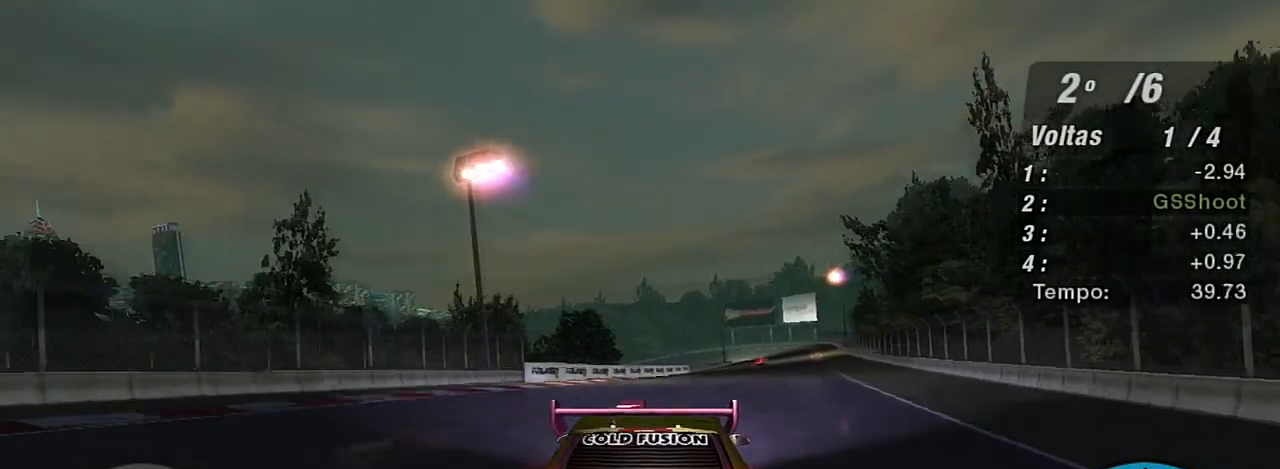
{"buttons": ["R2"], "left_stick": "center", "right_stick": "center", "events": [[467, "left_stick", "center"]]}
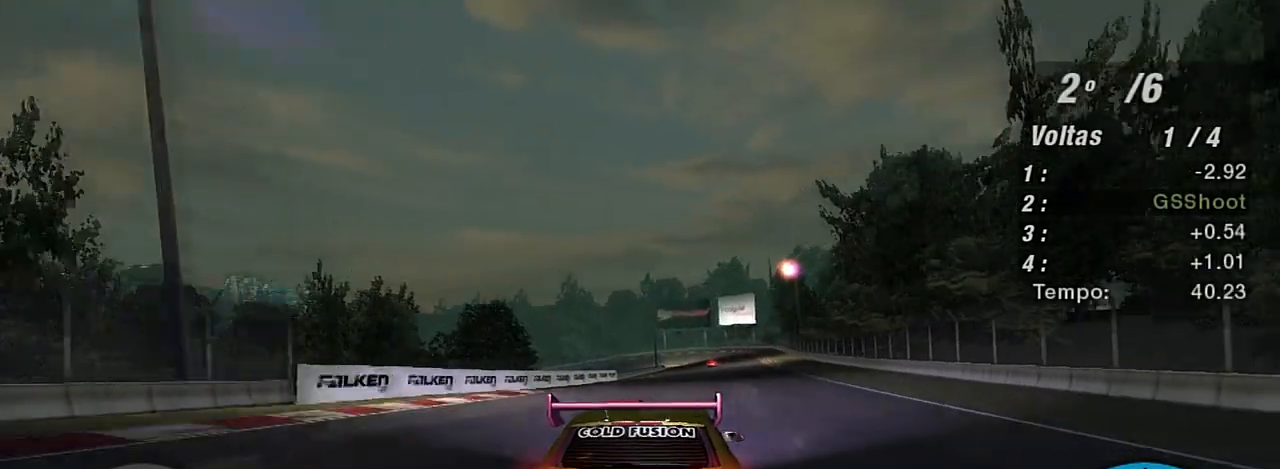
{"buttons": ["R2"], "left_stick": "up-right", "right_stick": "center", "events": [[66, "left_stick", "up-right"], [300, "left_stick", "center"], [500, "left_stick", "up-right"]]}
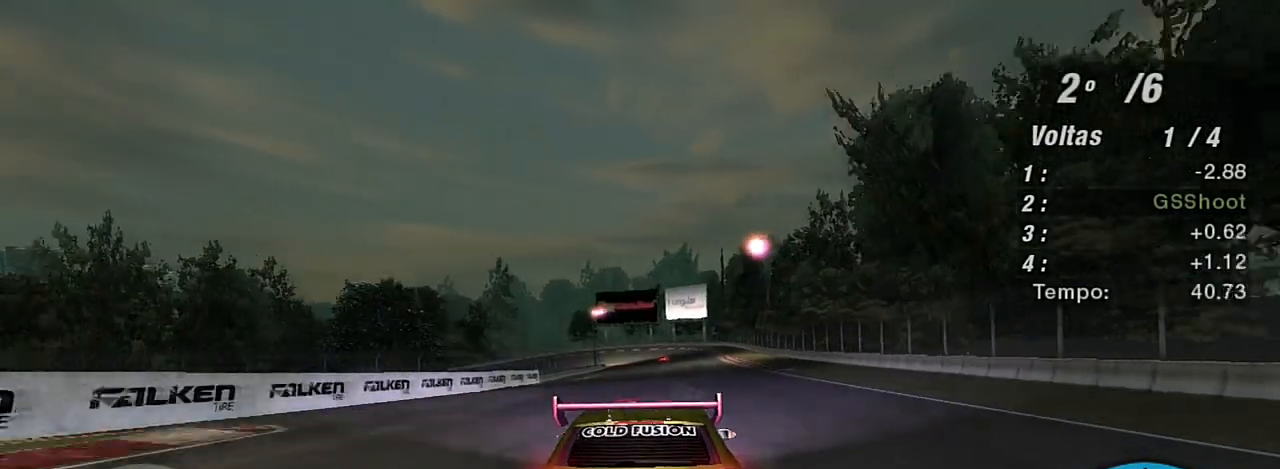
{"buttons": ["R2"], "left_stick": "up-right", "right_stick": "center", "events": [[234, "left_stick", "center"], [467, "left_stick", "up-right"]]}
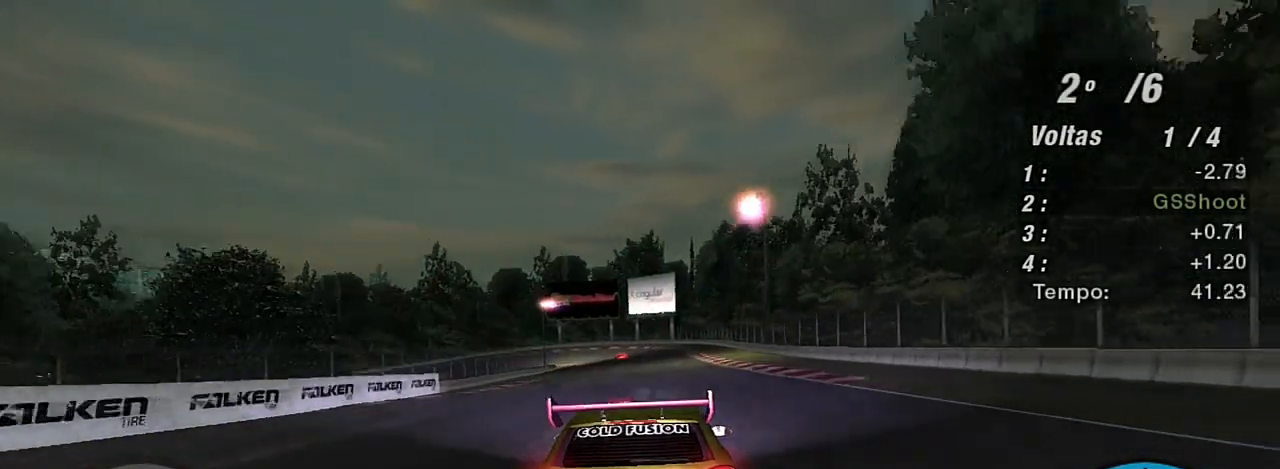
{"buttons": ["R2"], "left_stick": "up-left", "right_stick": "center", "events": [[166, "left_stick", "center"], [467, "left_stick", "up-left"]]}
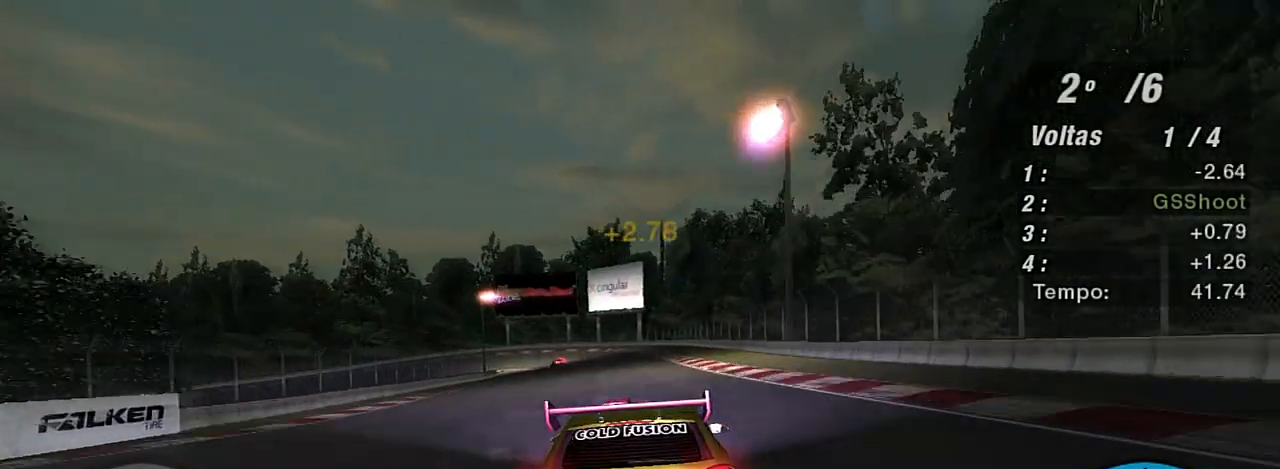
{"buttons": ["R2"], "left_stick": "center", "right_stick": "center", "events": [[100, "left_stick", "center"]]}
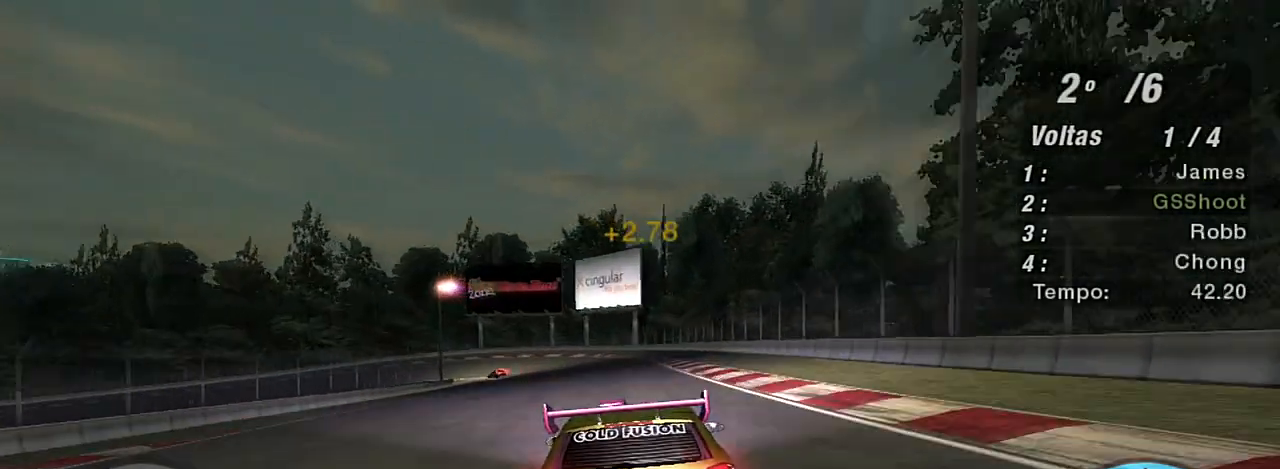
{"buttons": ["L2", "R2"], "left_stick": "down-left", "right_stick": "center", "events": [[334, "left_stick", "left"], [434, "left_stick", "down-left"], [467, "L2", "down"]]}
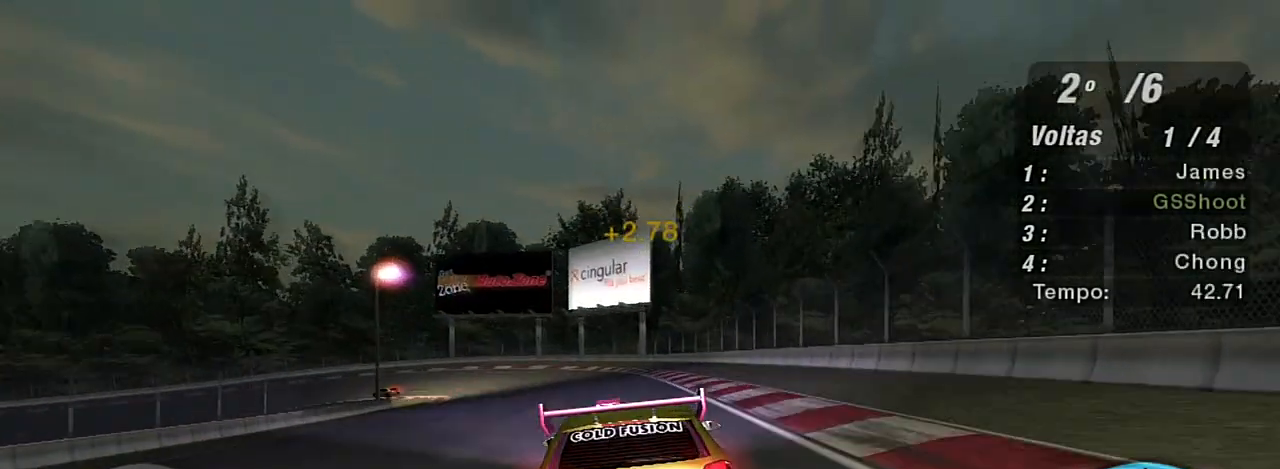
{"buttons": ["L2"], "left_stick": "left", "right_stick": "center", "events": [[33, "left_stick", "center"], [66, "R2", "up"], [167, "left_stick", "left"], [333, "left_stick", "center"], [433, "left_stick", "left"]]}
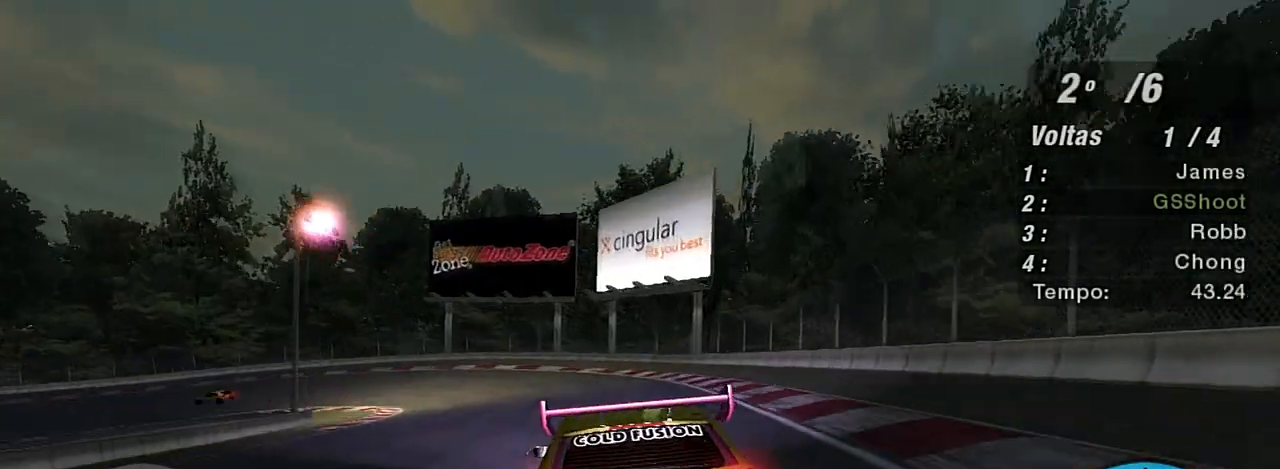
{"buttons": [], "left_stick": "down-left", "right_stick": "center", "events": [[67, "L2", "up"], [100, "left_stick", "down-left"], [267, "L1", "down"], [334, "L1", "up"]]}
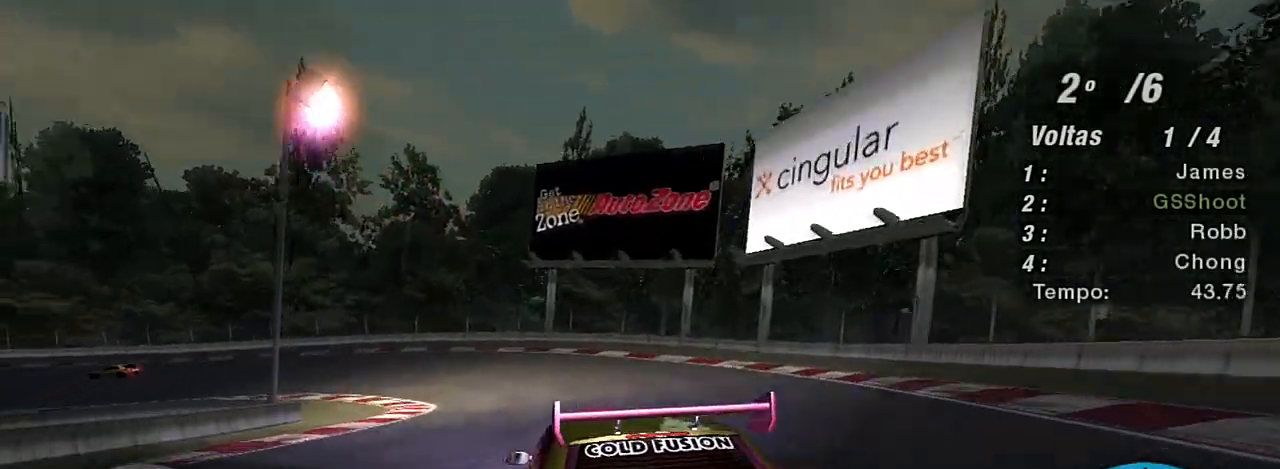
{"buttons": ["R2"], "left_stick": "down-left", "right_stick": "center", "events": [[367, "R2", "down"]]}
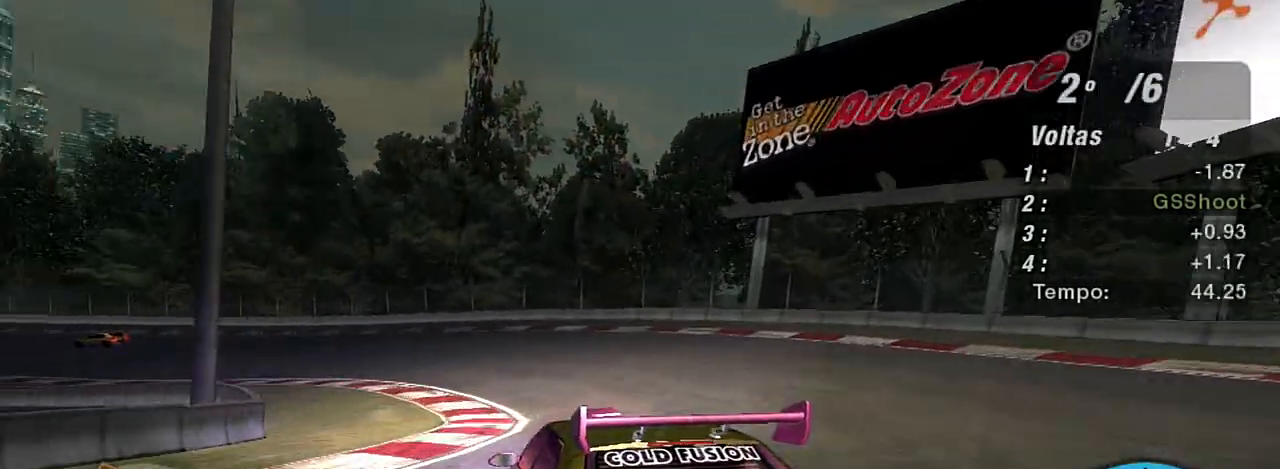
{"buttons": ["R2"], "left_stick": "down-left", "right_stick": "center", "events": []}
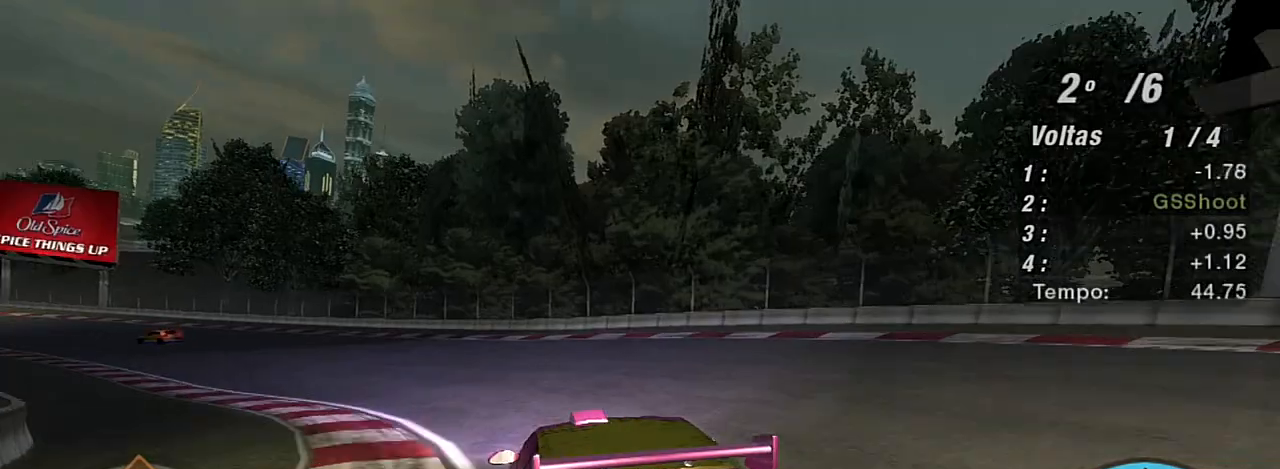
{"buttons": ["R2"], "left_stick": "center", "right_stick": "center", "events": [[500, "left_stick", "center"]]}
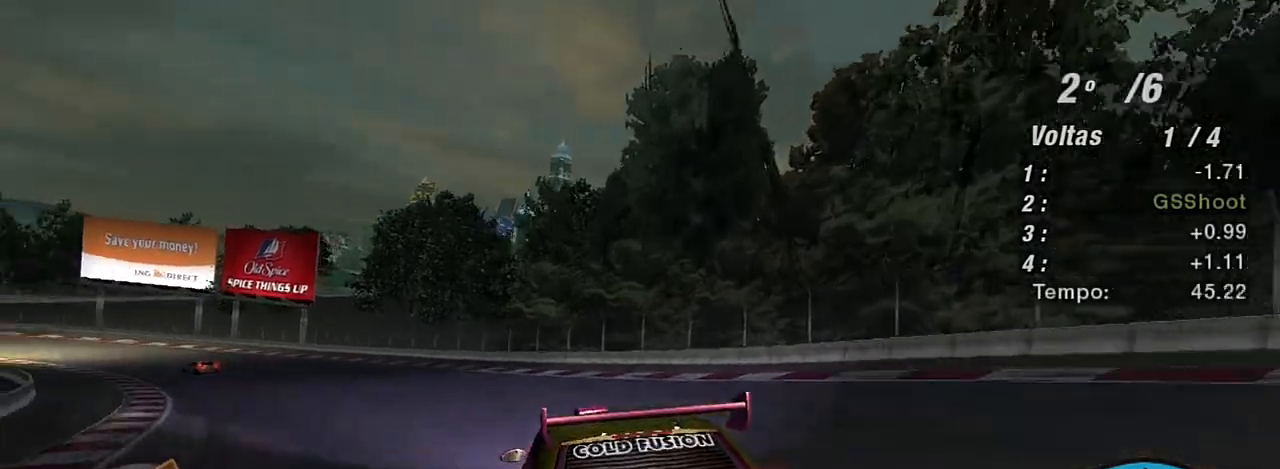
{"buttons": ["R2"], "left_stick": "left", "right_stick": "center", "events": [[134, "left_stick", "left"]]}
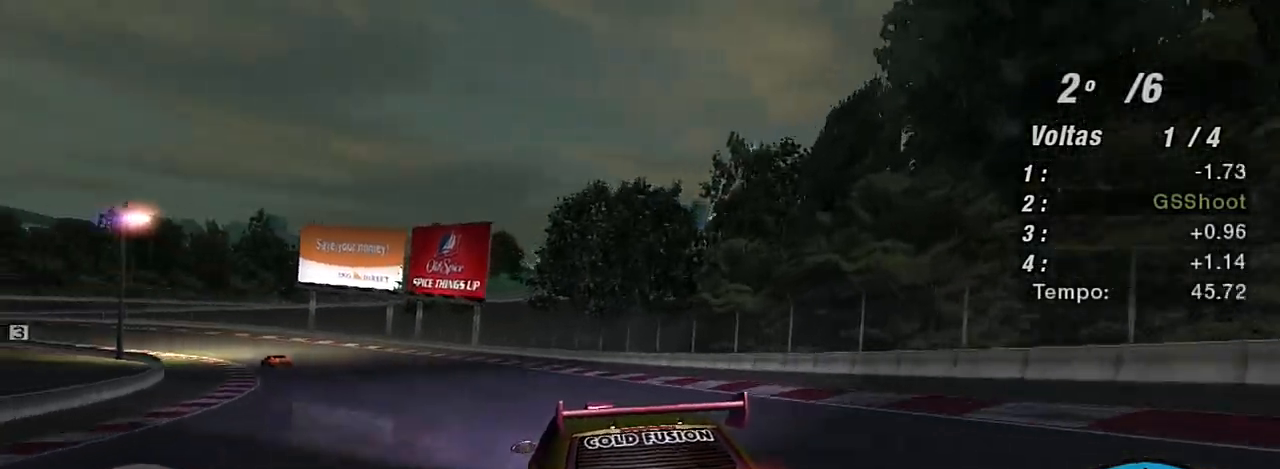
{"buttons": ["R2"], "left_stick": "left", "right_stick": "center", "events": [[133, "left_stick", "center"], [400, "left_stick", "left"]]}
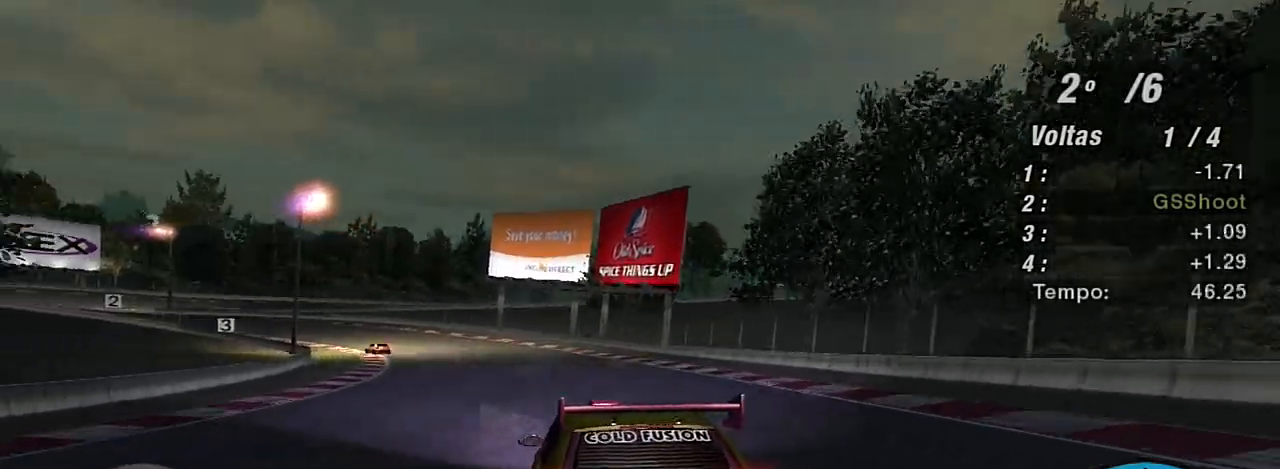
{"buttons": ["R2"], "left_stick": "up-left", "right_stick": "center", "events": [[67, "left_stick", "up-left"], [167, "left_stick", "center"], [267, "left_stick", "left"], [401, "left_stick", "up-left"]]}
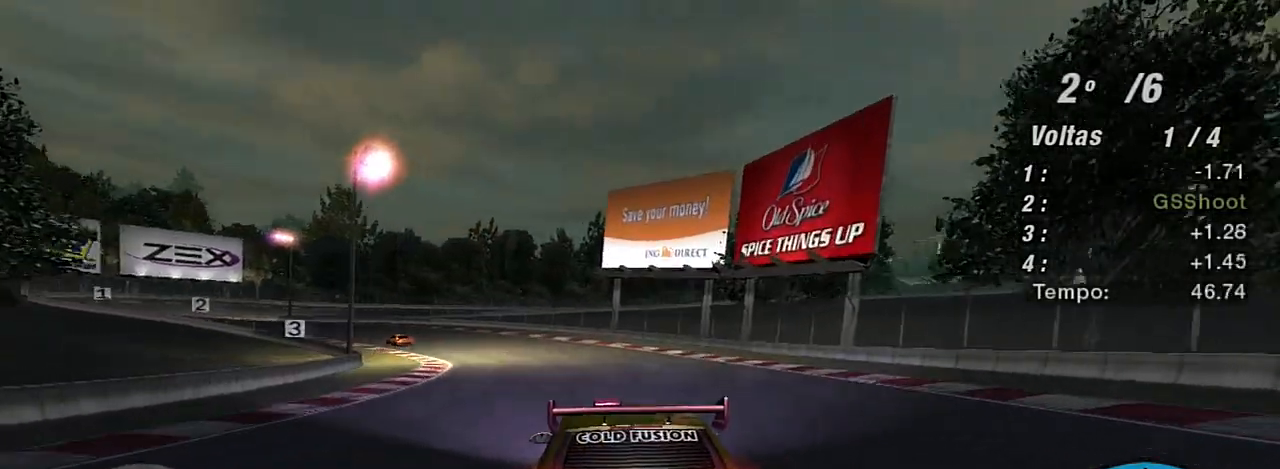
{"buttons": ["R2"], "left_stick": "left", "right_stick": "center", "events": [[133, "left_stick", "up"], [233, "left_stick", "left"]]}
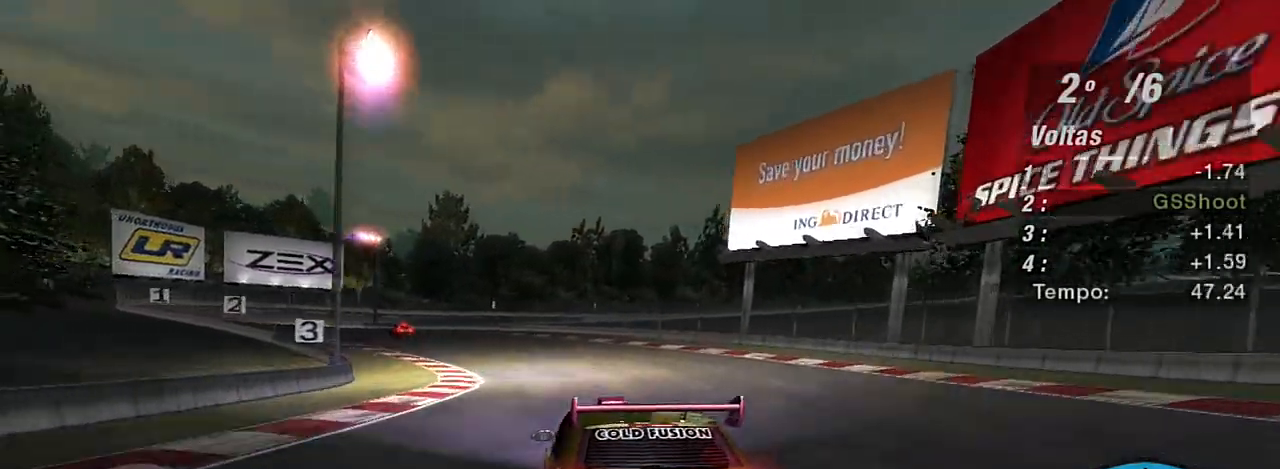
{"buttons": ["R2"], "left_stick": "left", "right_stick": "center", "events": [[134, "left_stick", "center"], [234, "left_stick", "left"]]}
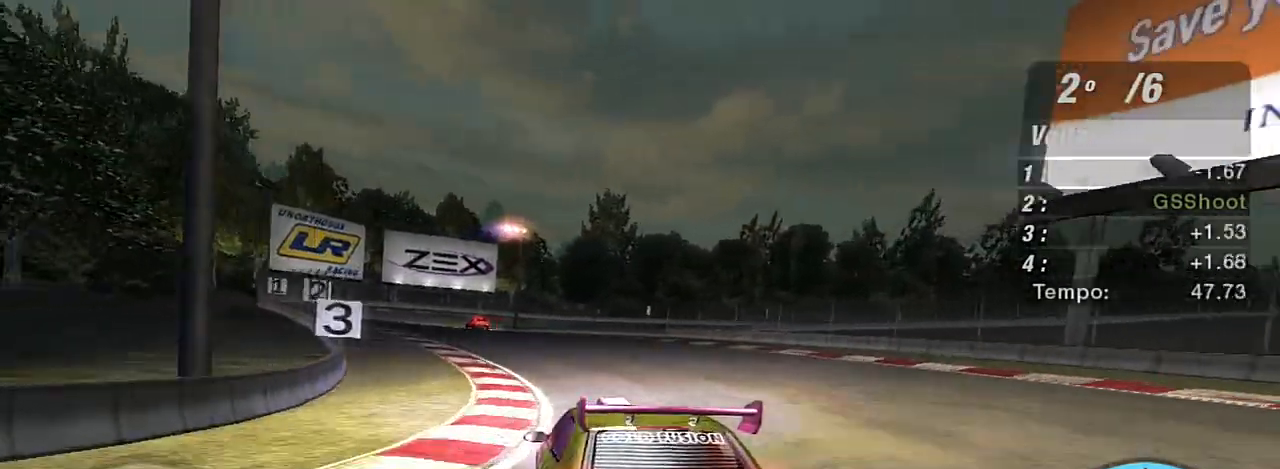
{"buttons": ["R2"], "left_stick": "left", "right_stick": "center", "events": [[267, "left_stick", "center"], [367, "R1", "down"], [433, "R1", "up"], [500, "left_stick", "left"]]}
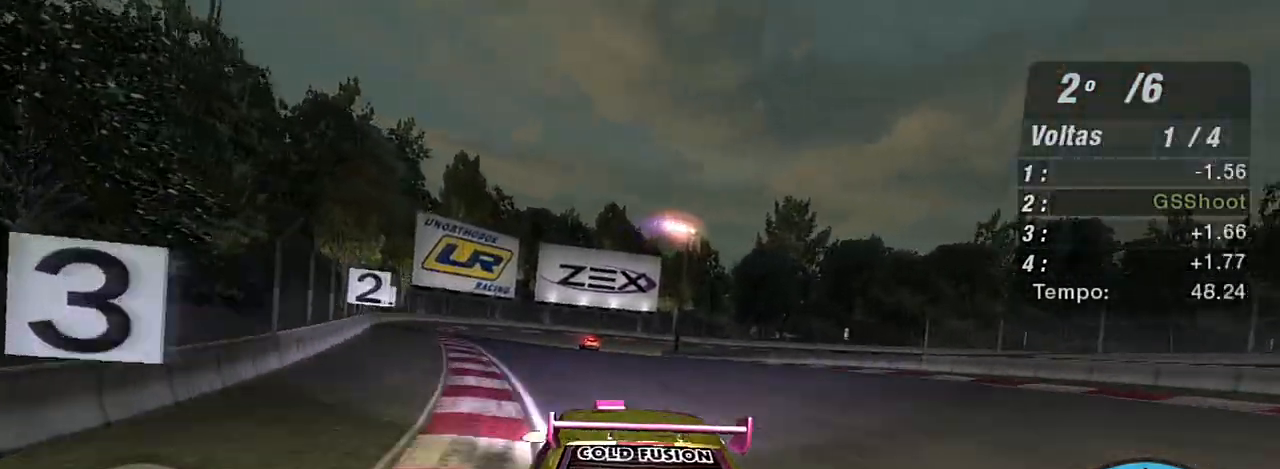
{"buttons": [], "left_stick": "center", "right_stick": "center", "events": [[100, "left_stick", "center"], [434, "R2", "up"]]}
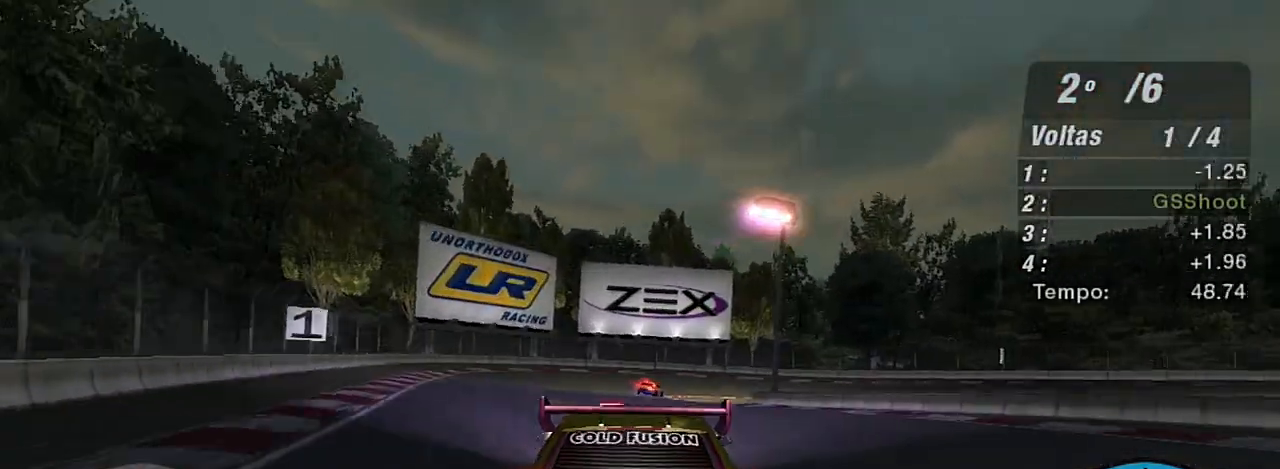
{"buttons": ["L2"], "left_stick": "center", "right_stick": "center", "events": [[33, "L2", "down"], [333, "left_stick", "up-right"], [400, "left_stick", "center"]]}
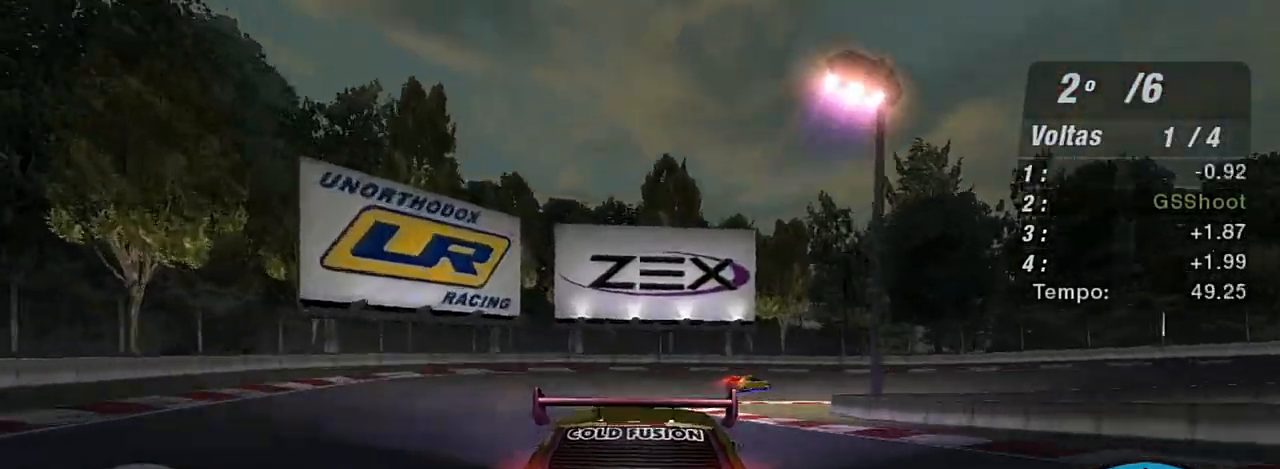
{"buttons": ["L2"], "left_stick": "right", "right_stick": "center", "events": [[67, "left_stick", "right"]]}
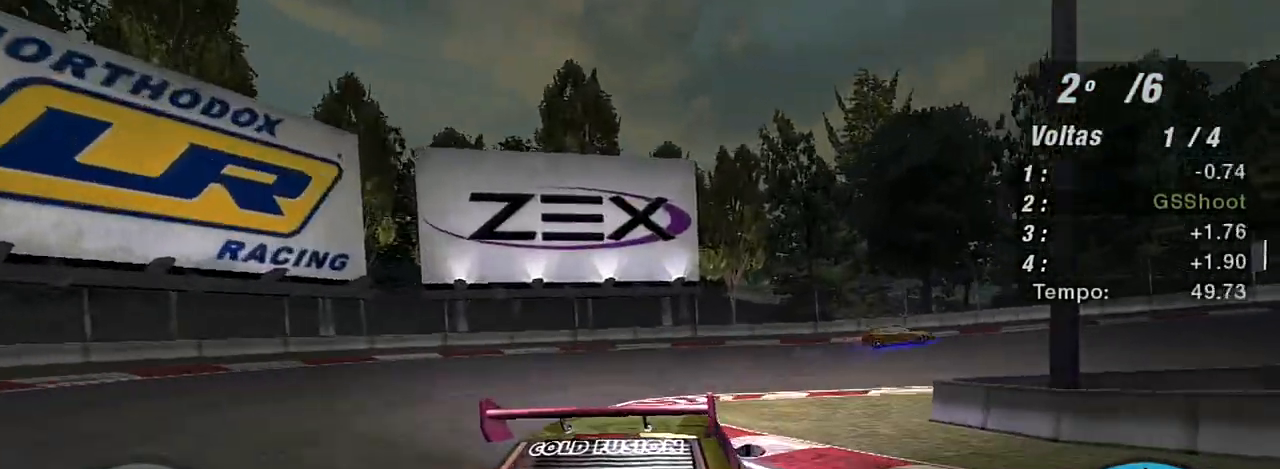
{"buttons": ["L2"], "left_stick": "right", "right_stick": "center"}